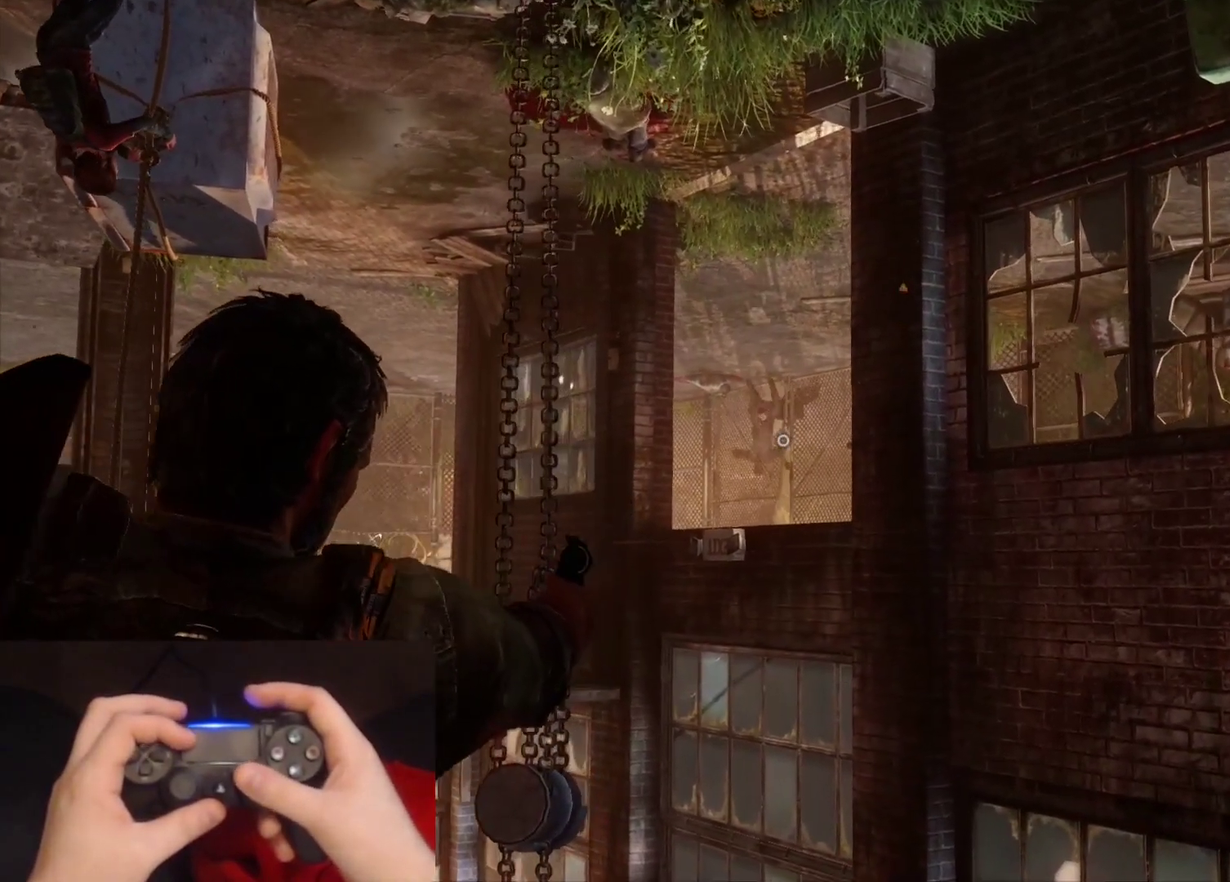
Gameplay with a controller (PlayStation layout); each line is a JSON object with the inputs held at the frame after it. "events" lists button and stick changes between this image and that frame as [ms after this image, input, new state], when the widget could be followed in between. Not read: left_stick.
{"buttons": ["L1"], "right_stick": "up-left", "events": [[17, "right_stick", "up-left"], [167, "right_stick", "center"], [450, "right_stick", "up-left"]]}
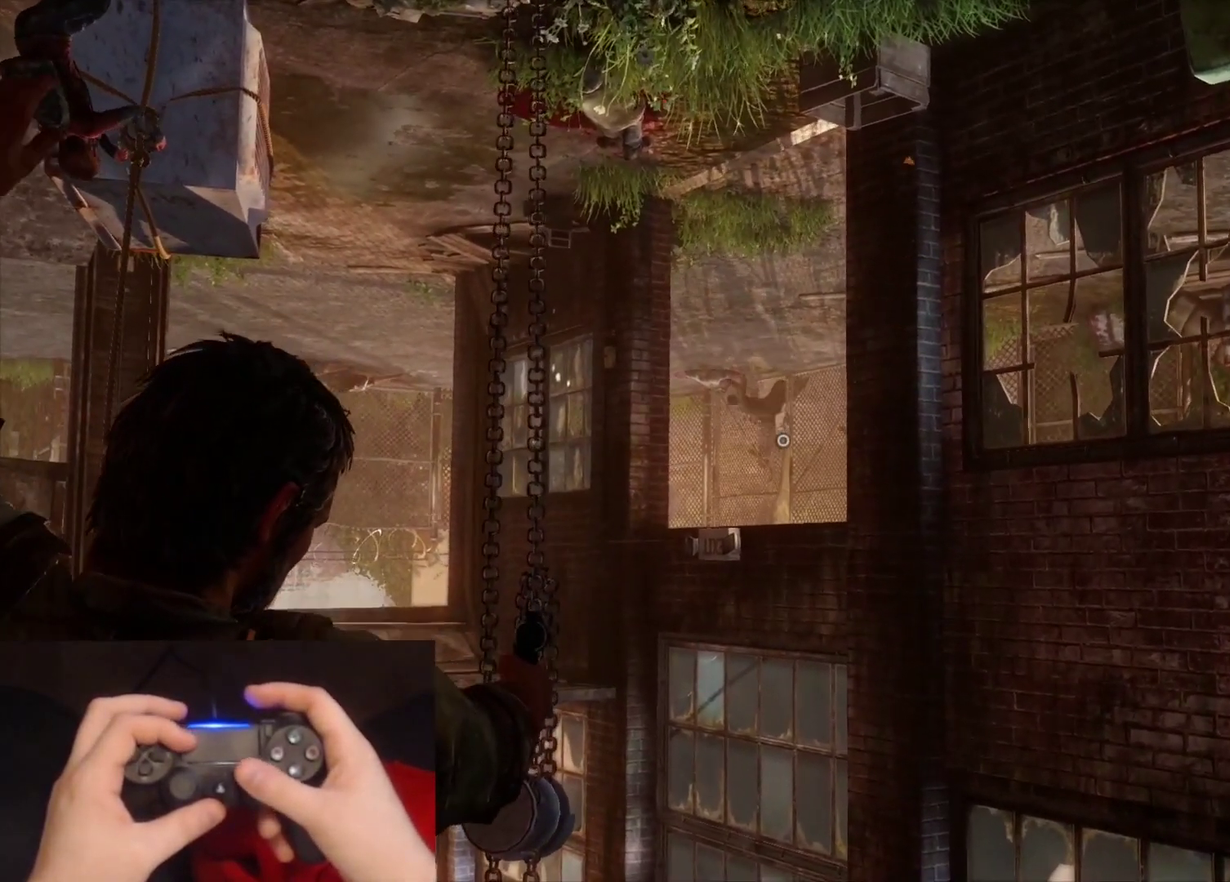
{"buttons": ["L1"], "right_stick": "up-left", "events": [[83, "right_stick", "center"], [267, "right_stick", "up-left"]]}
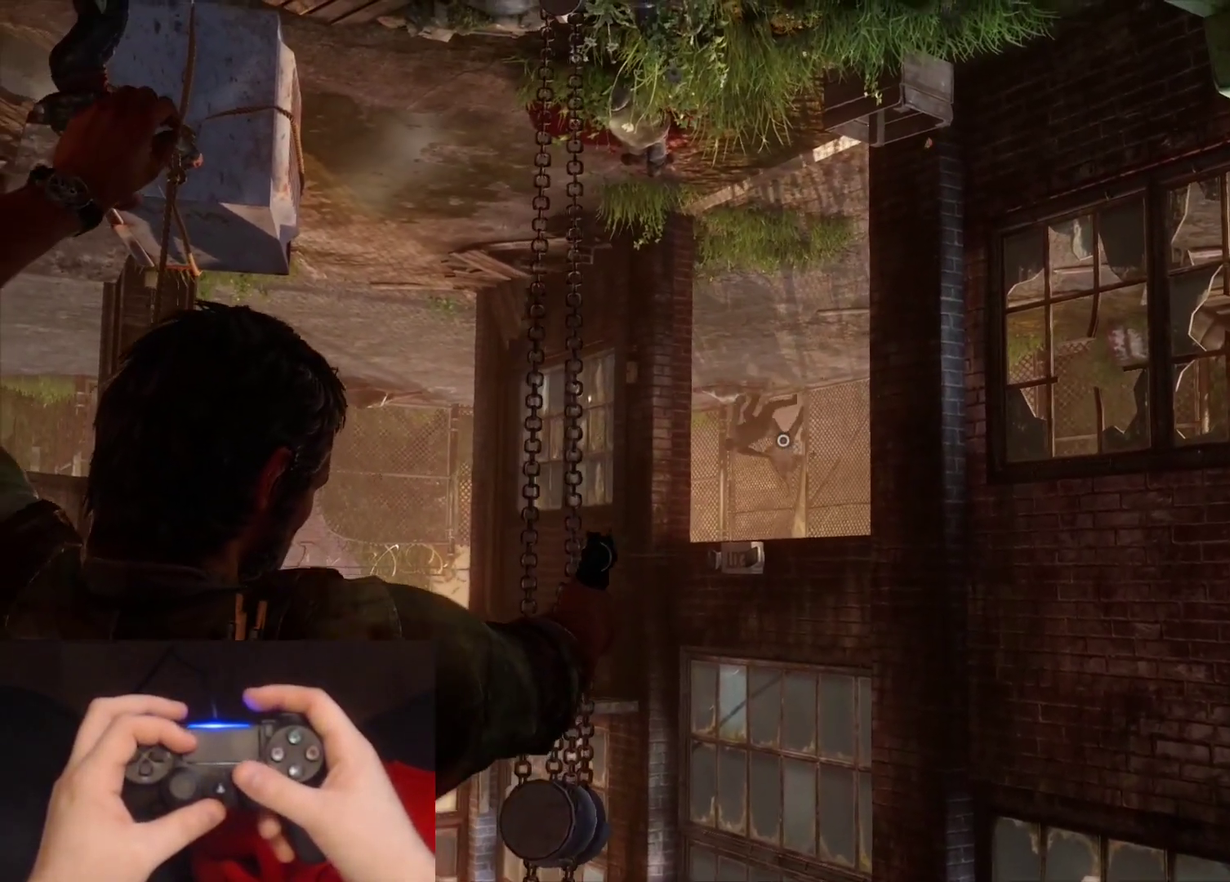
{"buttons": ["L1"], "right_stick": "down-left", "events": [[167, "right_stick", "left"], [400, "right_stick", "down-left"]]}
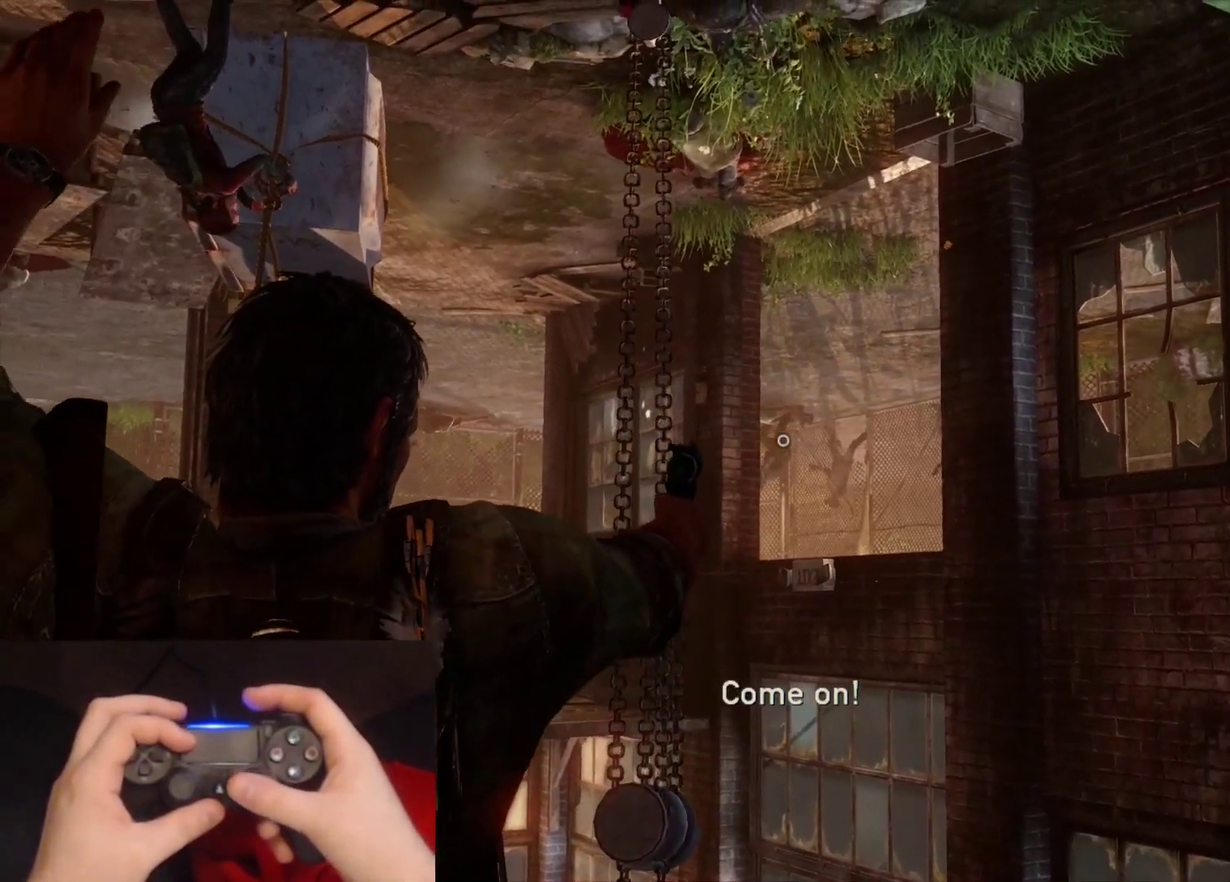
{"buttons": ["L1"], "right_stick": "center", "events": [[17, "R1", "down"], [117, "R1", "up"], [150, "right_stick", "down-right"], [267, "right_stick", "center"]]}
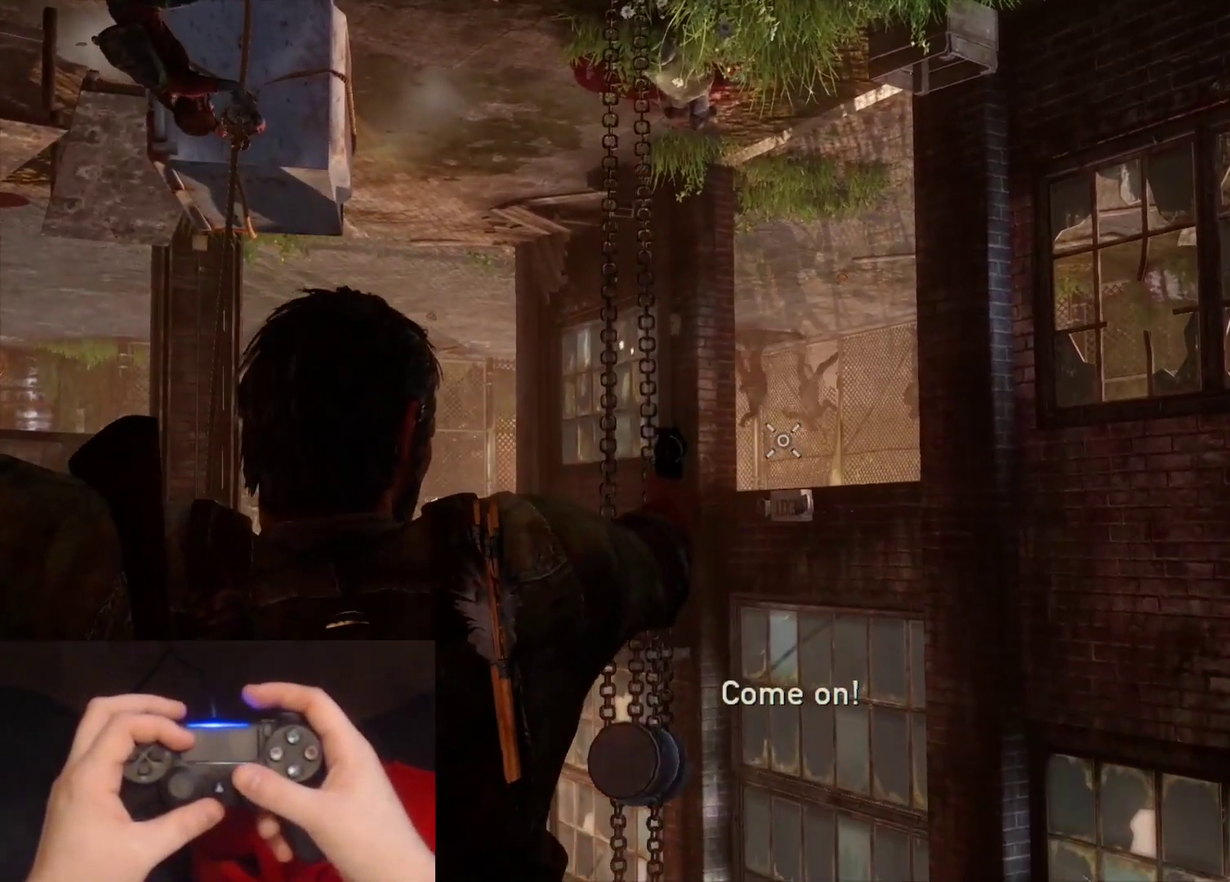
{"buttons": ["L1"], "right_stick": "left", "events": [[400, "right_stick", "left"]]}
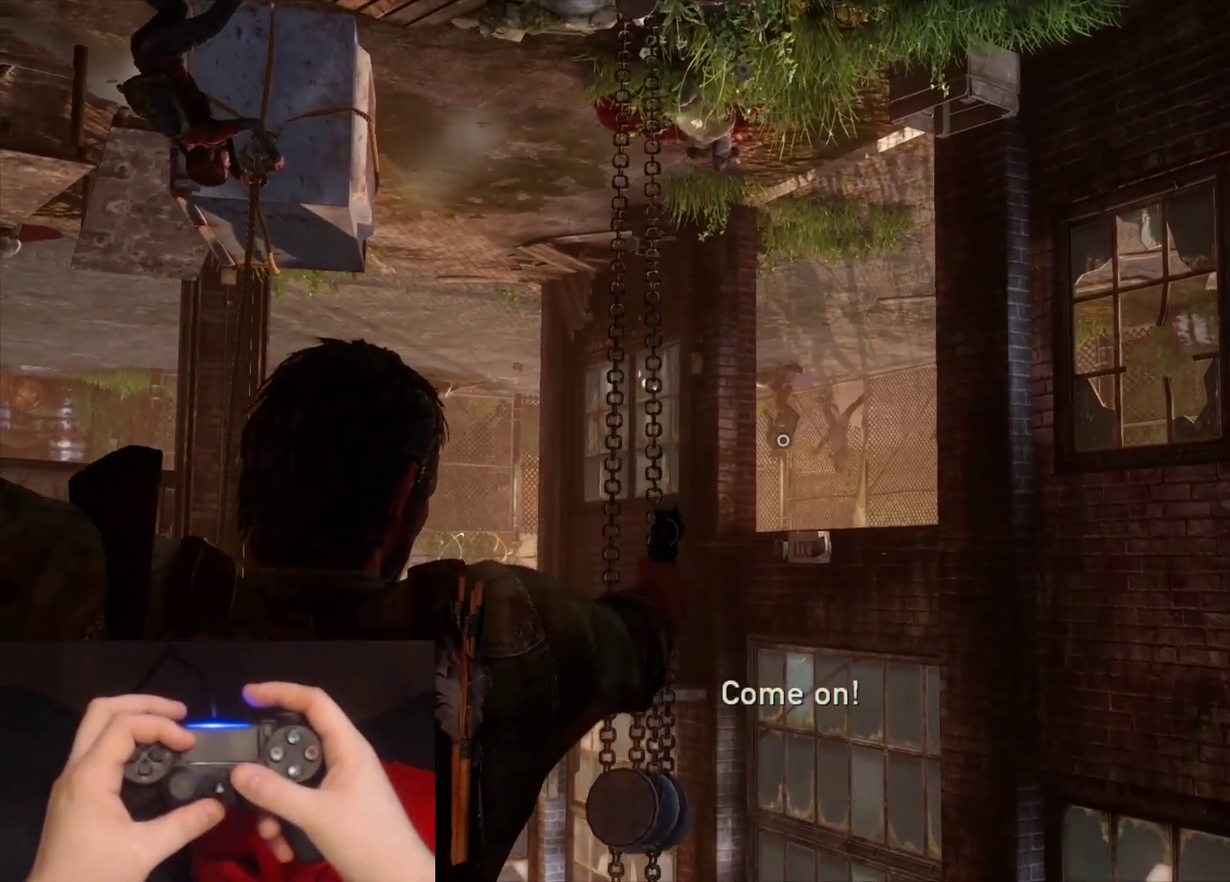
{"buttons": ["L1"], "right_stick": "center", "events": [[17, "R1", "down"], [17, "right_stick", "up-left"], [83, "right_stick", "left"], [117, "R1", "up"], [433, "right_stick", "center"]]}
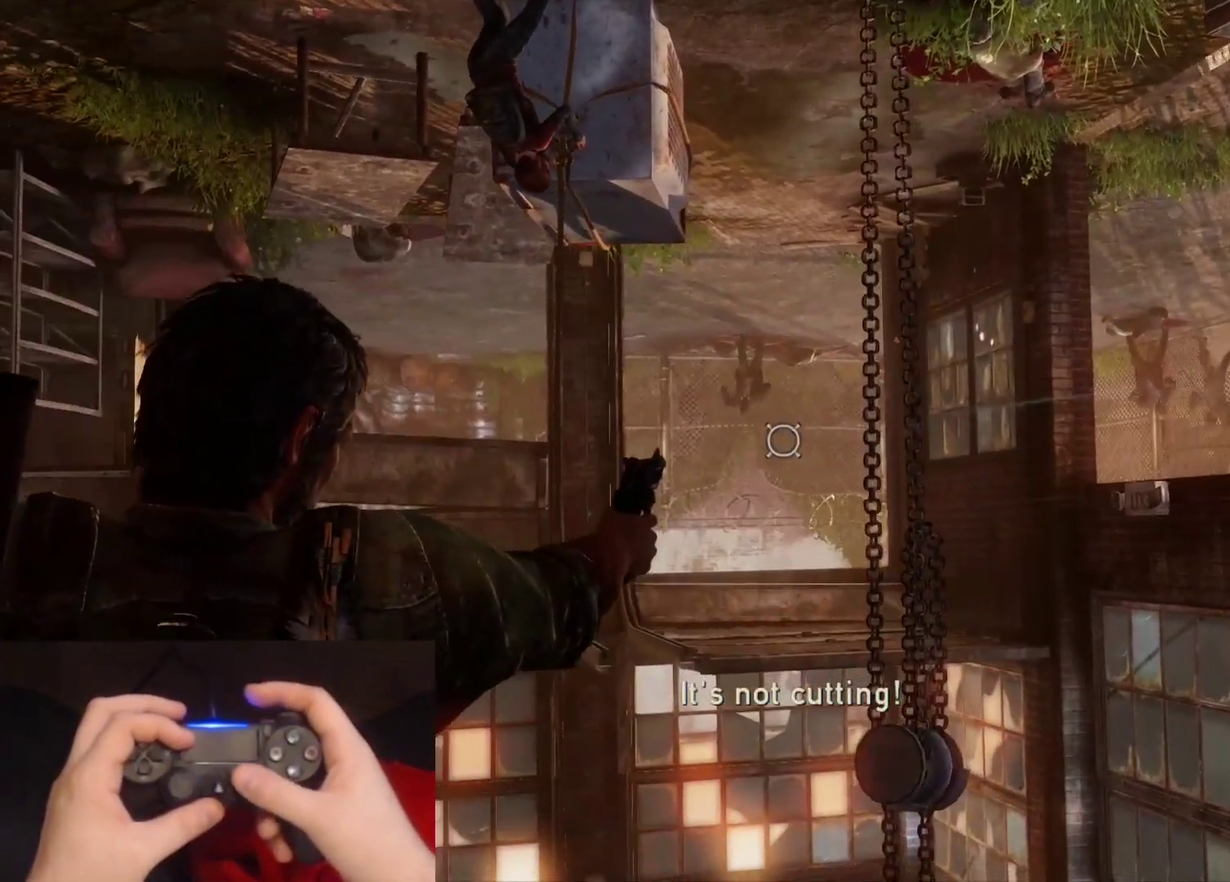
{"buttons": ["L1", "R1"], "right_stick": "up-left", "events": [[217, "right_stick", "up-left"], [450, "R1", "down"]]}
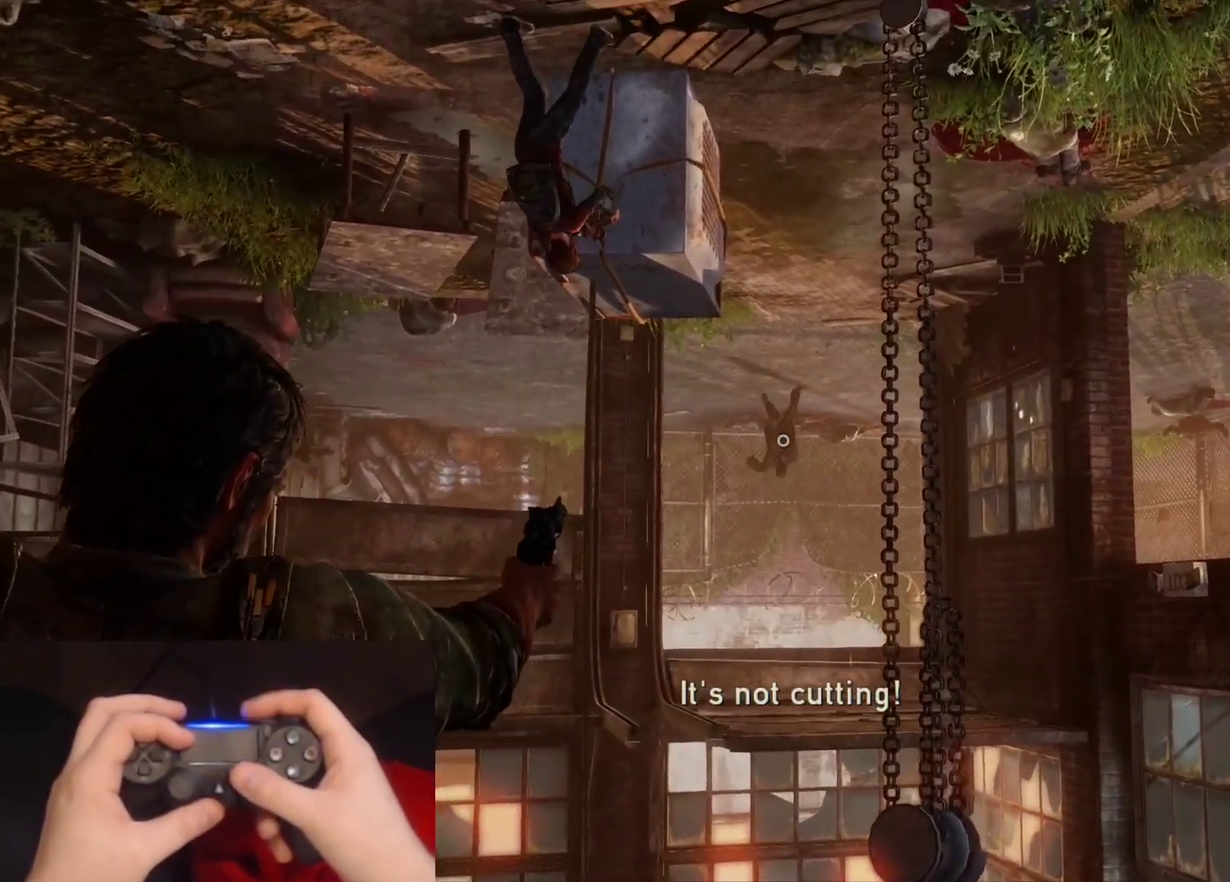
{"buttons": ["L1"], "right_stick": "left", "events": [[33, "right_stick", "center"], [50, "R1", "up"], [100, "right_stick", "down-right"], [233, "right_stick", "center"], [467, "right_stick", "left"]]}
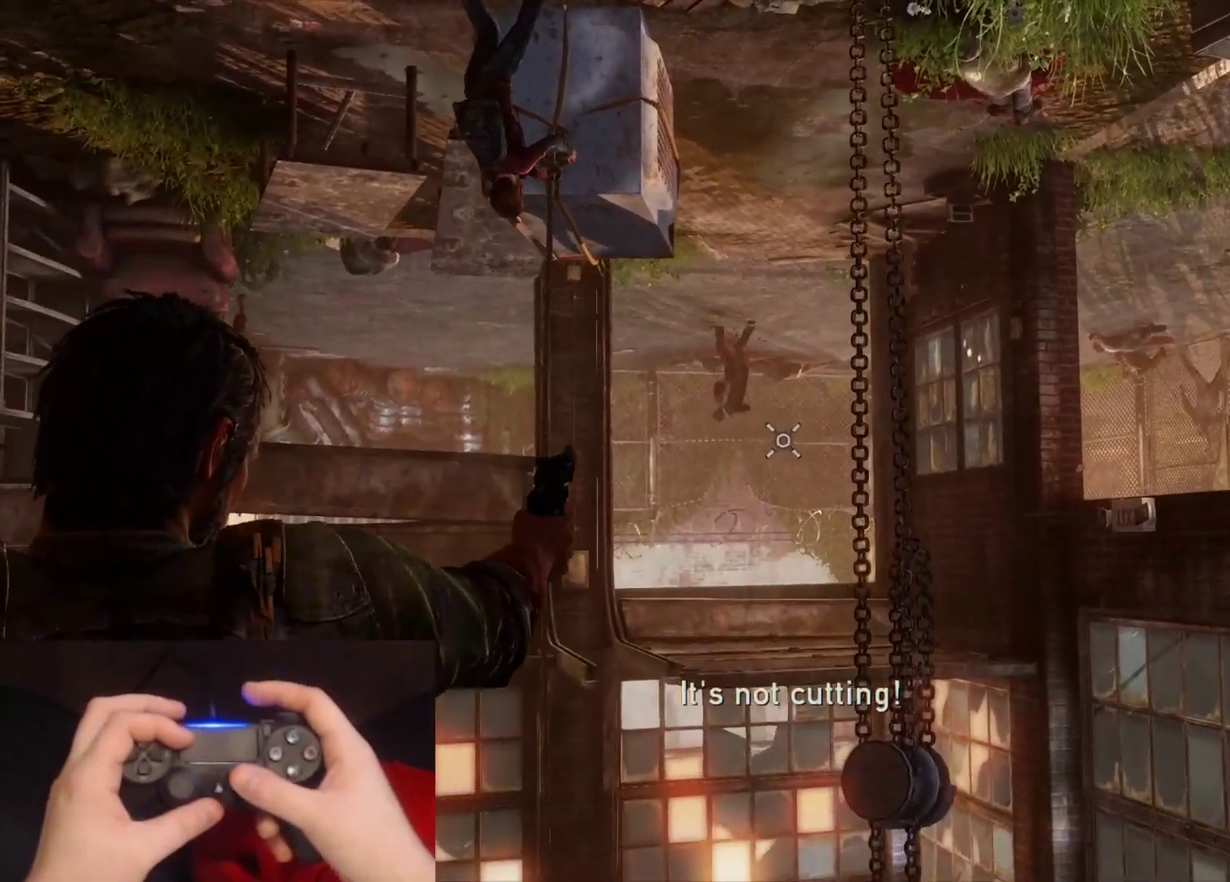
{"buttons": ["L1"], "right_stick": "up-left", "events": [[83, "right_stick", "up-left"], [333, "R1", "down"], [433, "R1", "up"]]}
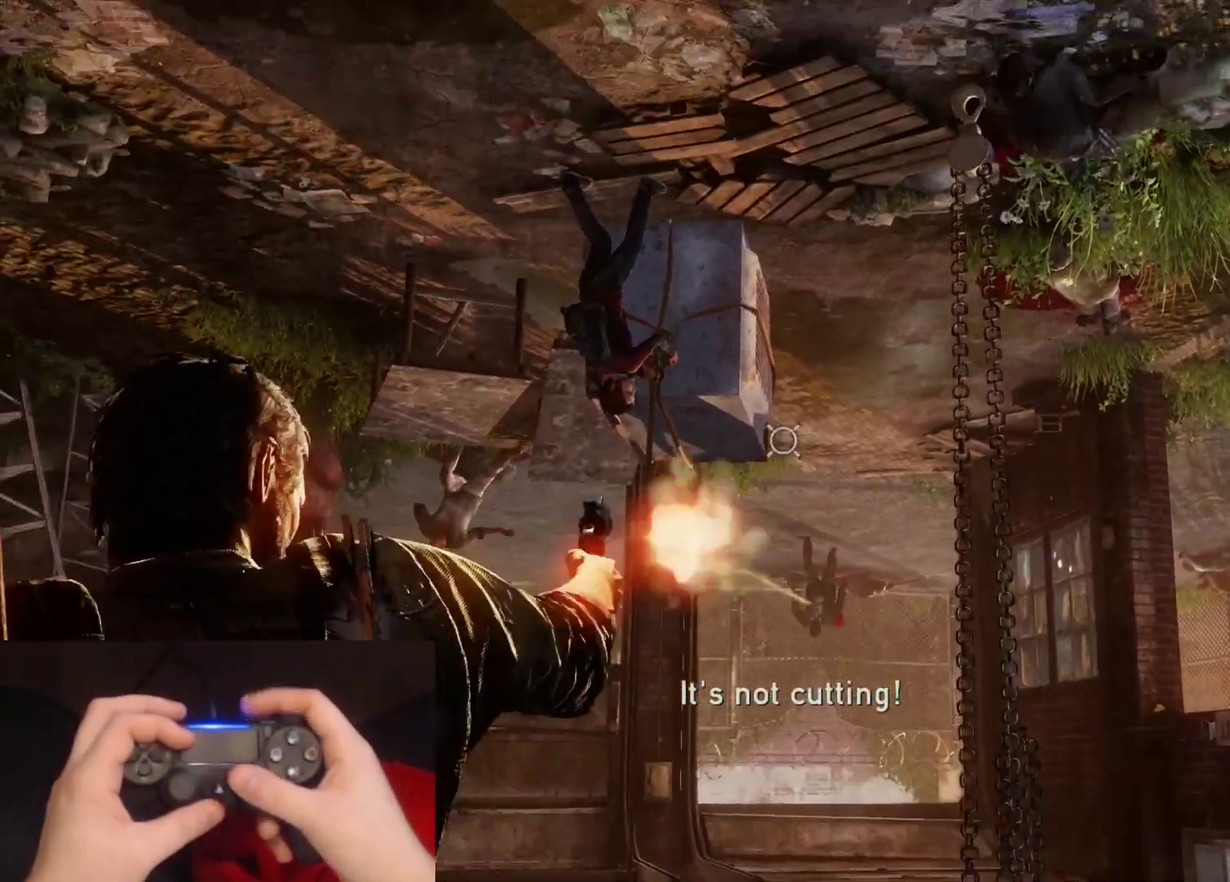
{"buttons": ["L1"], "right_stick": "up-left", "events": [[17, "right_stick", "left"], [350, "right_stick", "up-left"]]}
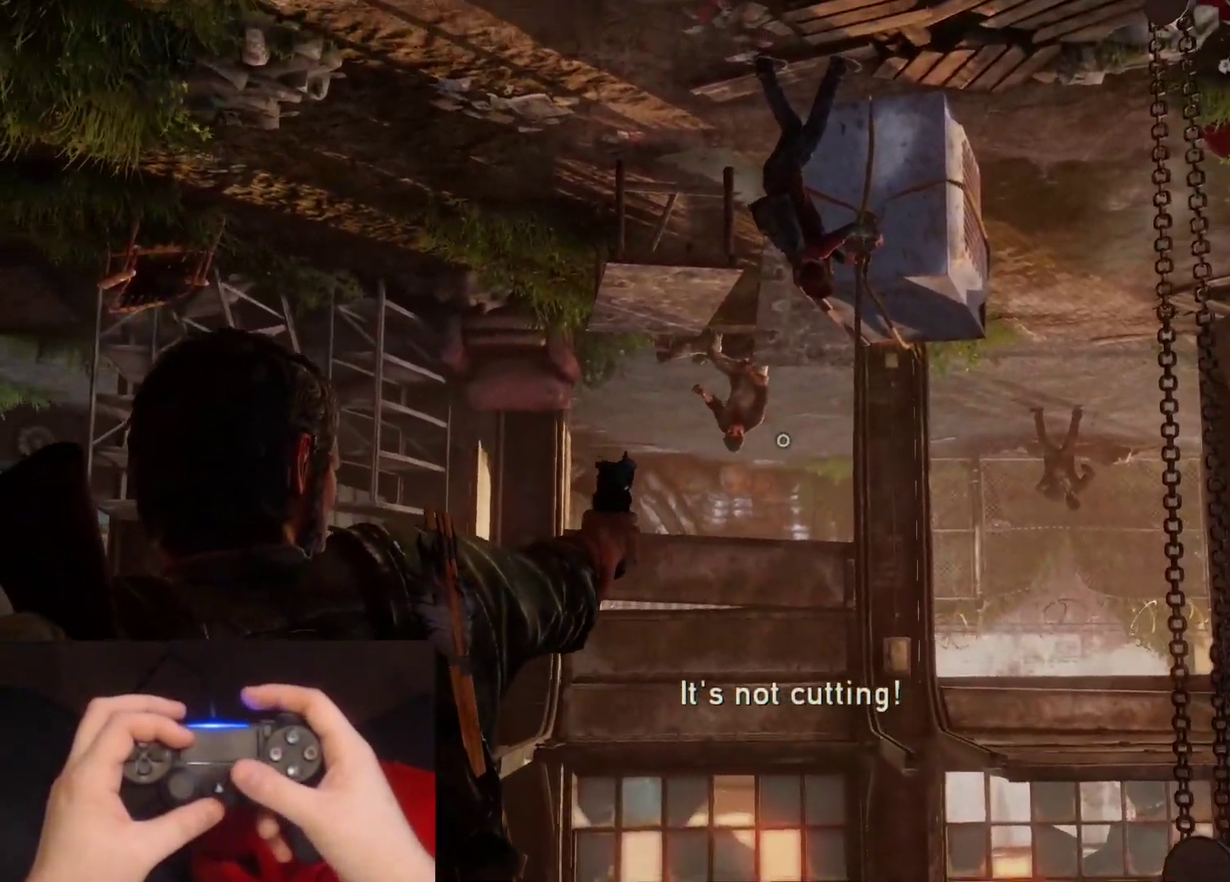
{"buttons": ["L1"], "right_stick": "center", "events": [[217, "R1", "down"], [333, "R1", "up"], [400, "right_stick", "right"], [483, "right_stick", "center"]]}
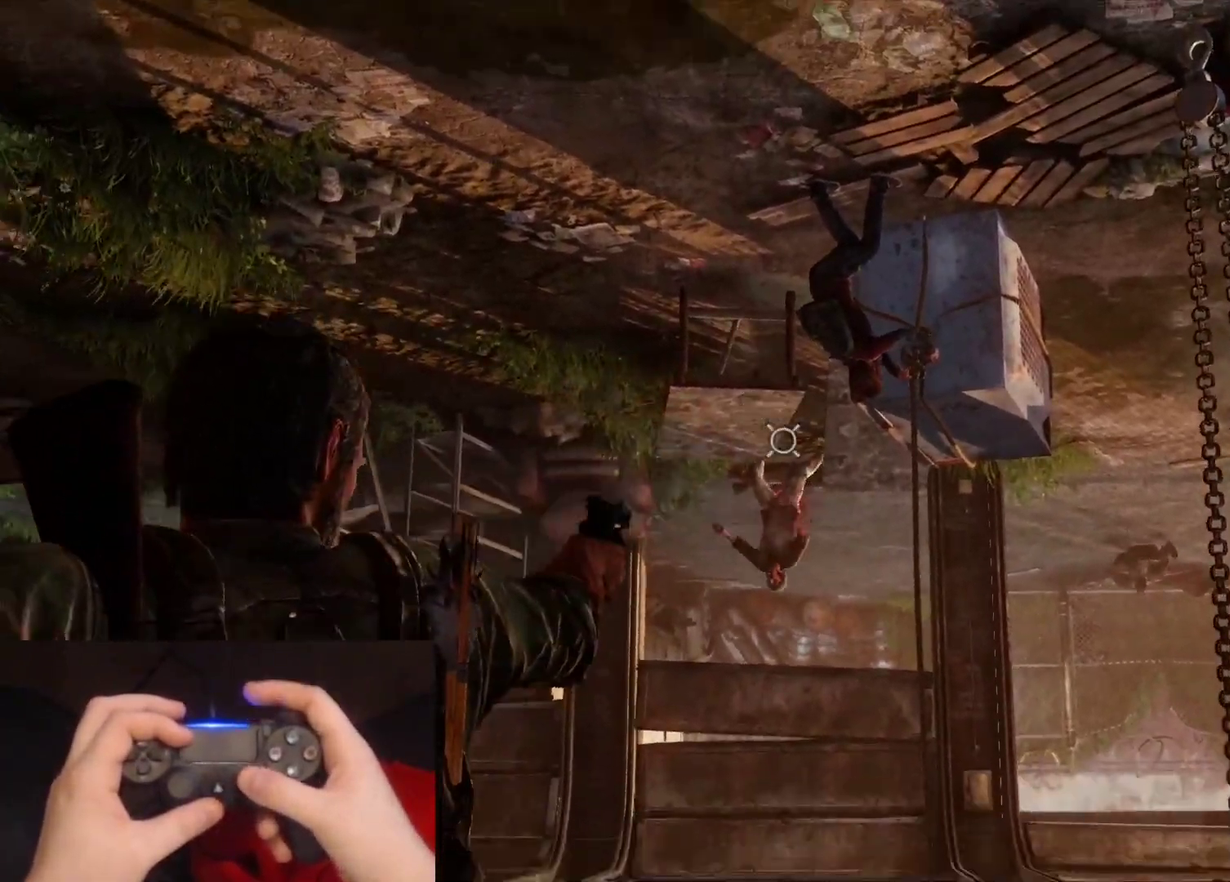
{"buttons": ["L1", "R1"], "right_stick": "left", "events": [[200, "right_stick", "left"], [450, "R1", "down"]]}
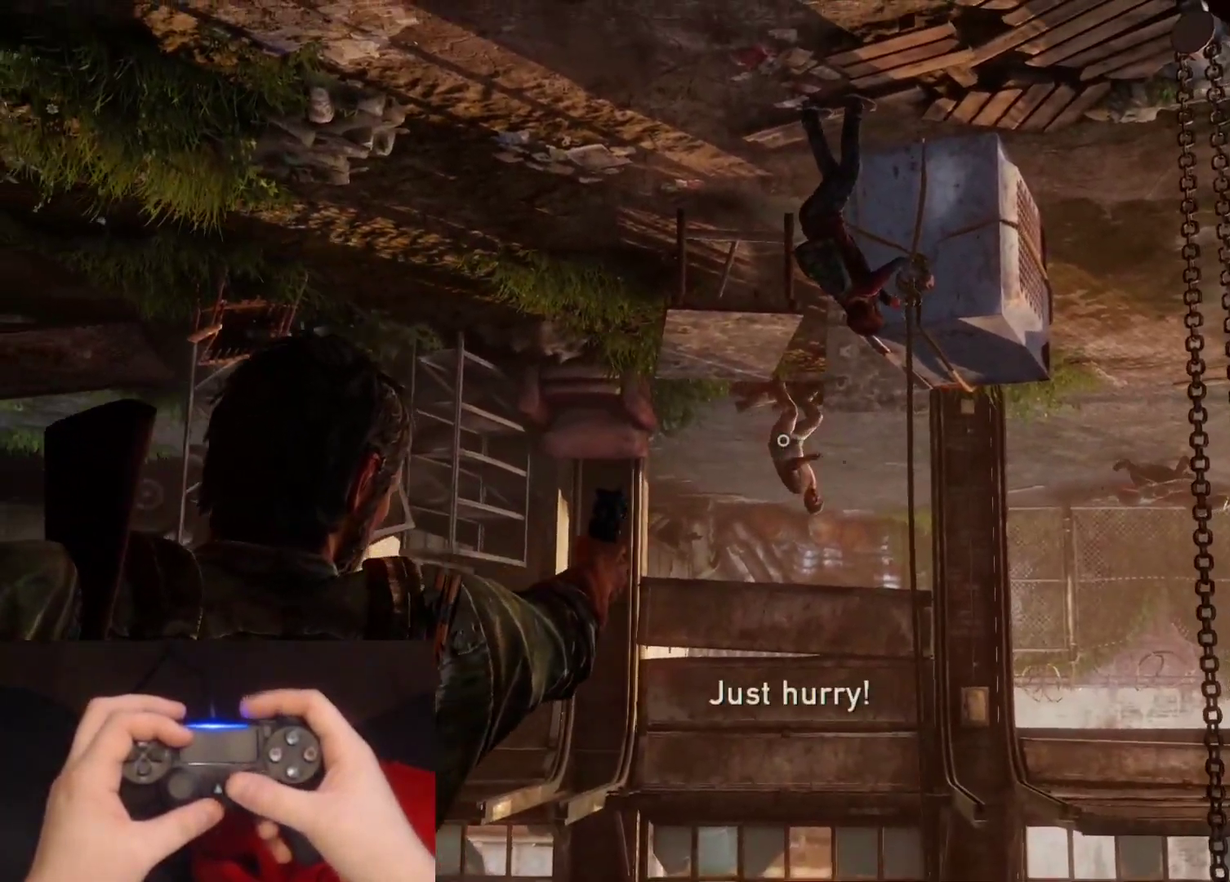
{"buttons": [], "right_stick": "right", "events": [[33, "right_stick", "center"], [50, "R1", "up"], [150, "L1", "up"], [167, "right_stick", "right"], [283, "R1", "down"], [400, "R1", "up"]]}
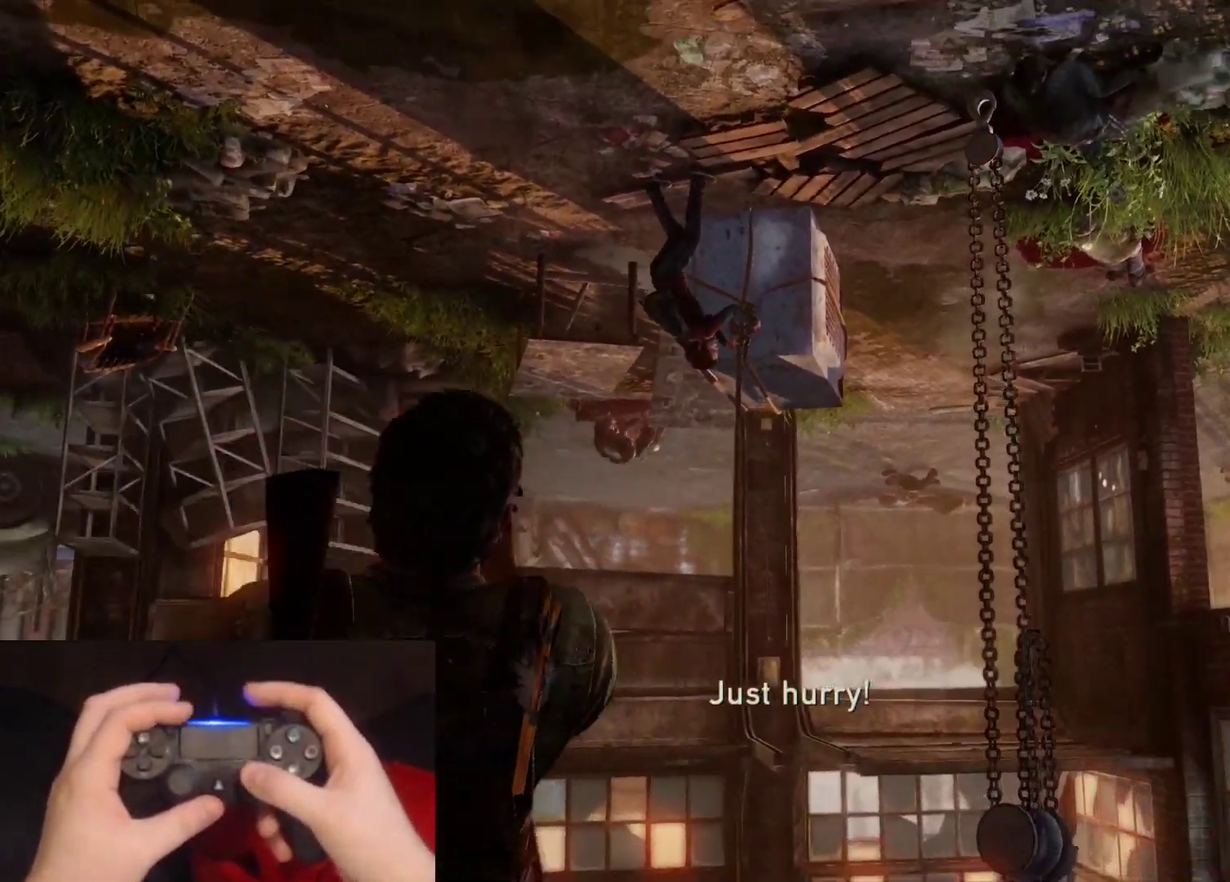
{"buttons": ["R1"], "right_stick": "right", "events": [[17, "R1", "down"], [133, "R1", "up"], [217, "R1", "down"], [267, "right_stick", "center"], [333, "R1", "up"], [433, "R1", "down"], [500, "right_stick", "right"]]}
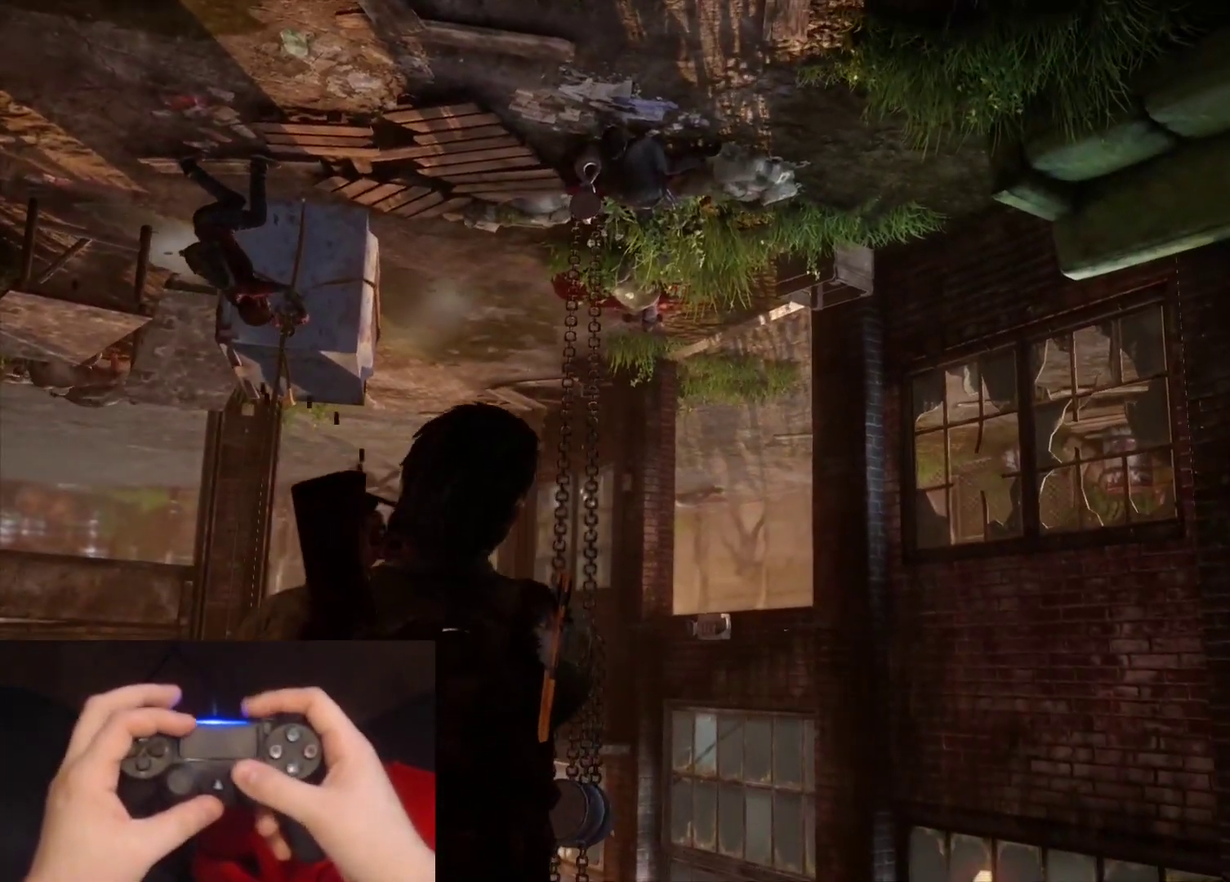
{"buttons": [], "right_stick": "center", "events": [[33, "R1", "up"], [133, "R1", "down"], [150, "right_stick", "center"], [217, "R1", "up"], [333, "R1", "down"], [433, "R1", "up"]]}
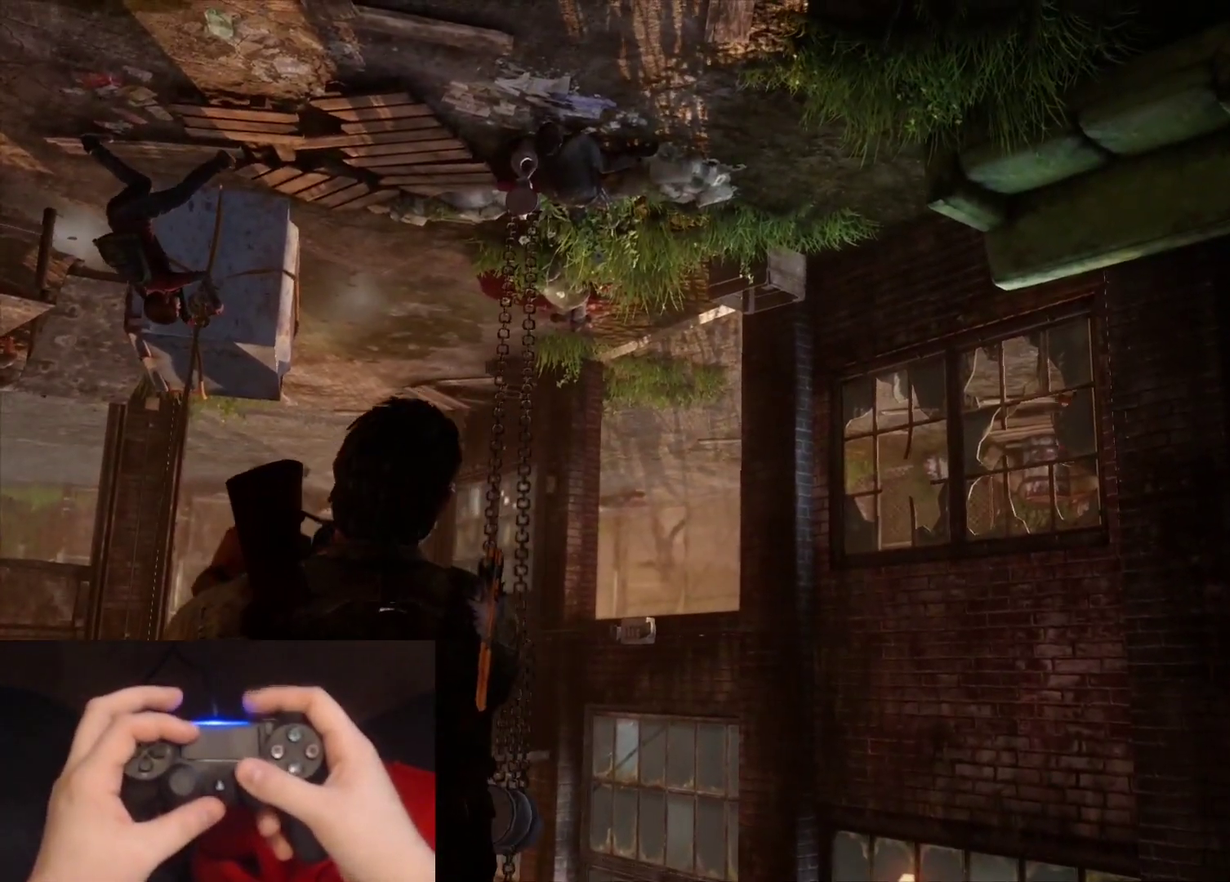
{"buttons": ["L1", "R1"], "right_stick": "center", "events": [[50, "R1", "down"], [150, "R1", "up"], [250, "R1", "down"], [267, "L1", "down"], [350, "R1", "up"], [433, "R1", "down"]]}
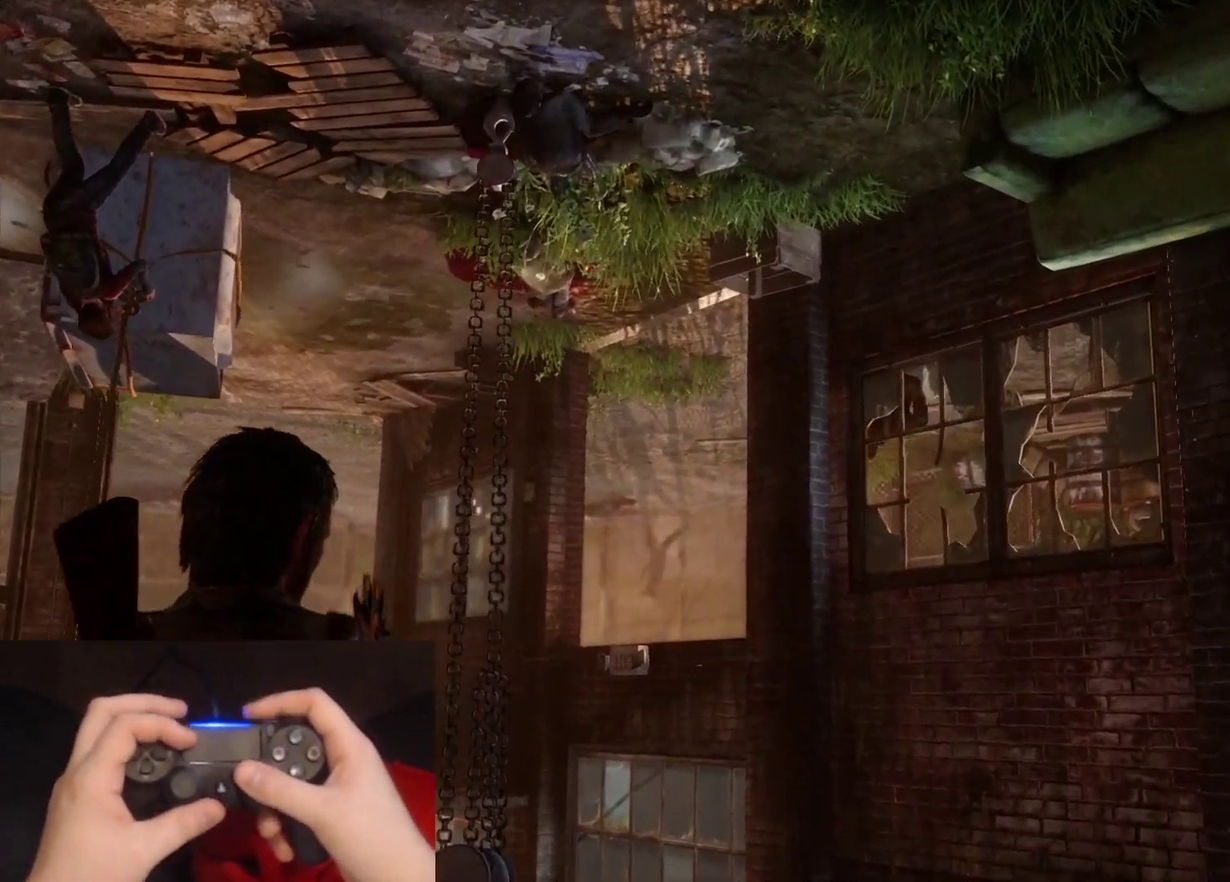
{"buttons": ["L1"], "right_stick": "up", "events": [[33, "R1", "up"], [183, "right_stick", "up"]]}
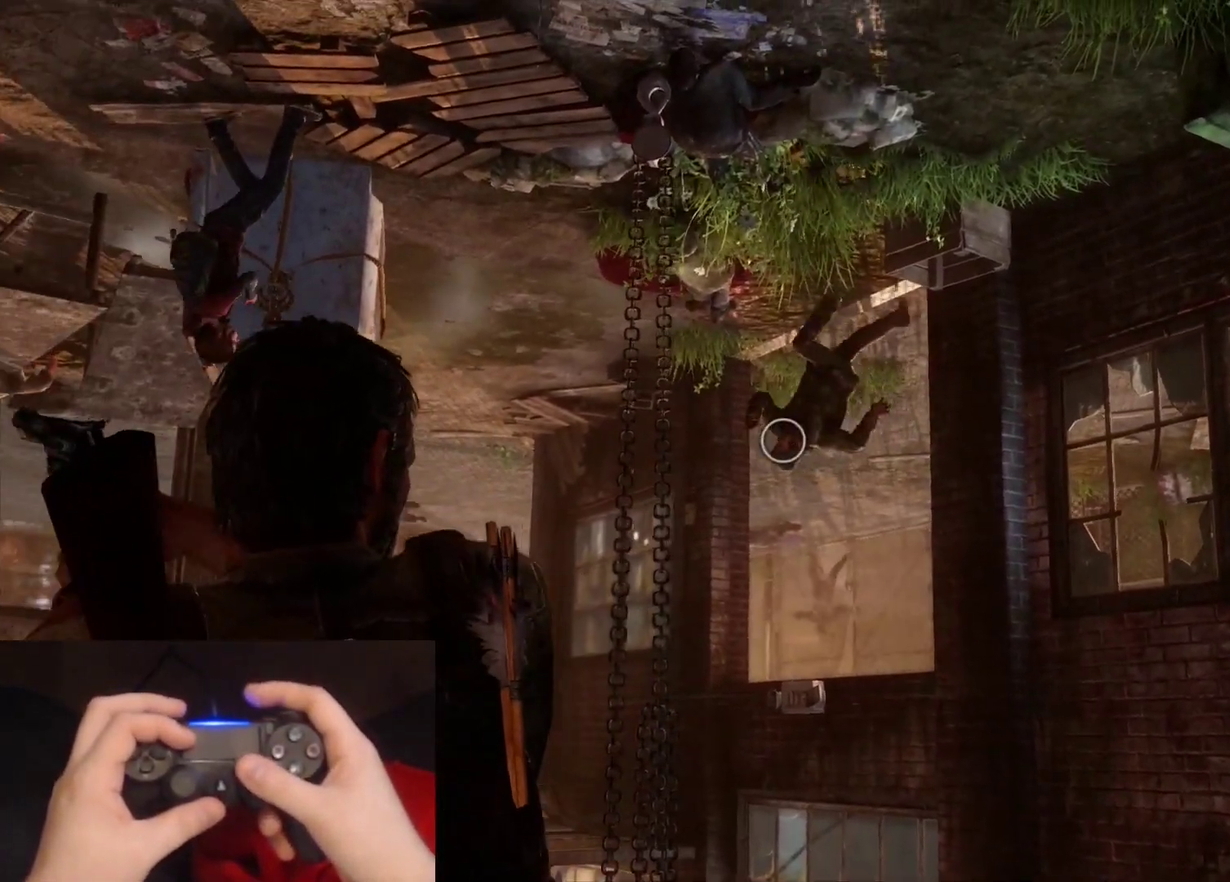
{"buttons": ["L1"], "right_stick": "center", "events": [[183, "R1", "down"], [300, "R1", "up"], [300, "right_stick", "down-right"], [433, "right_stick", "center"]]}
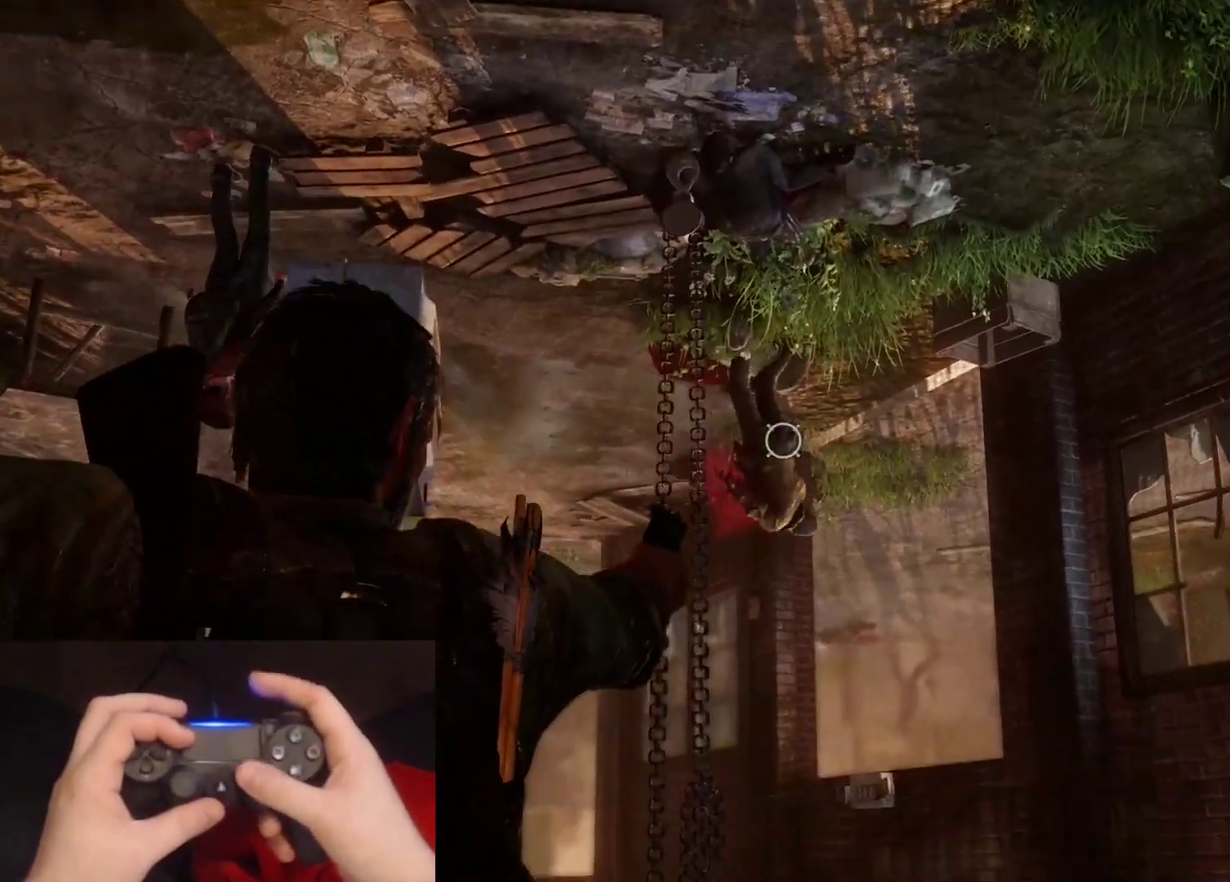
{"buttons": [], "right_stick": "down", "events": [[133, "right_stick", "left"], [233, "R1", "down"], [350, "R1", "up"], [383, "right_stick", "center"], [400, "L1", "up"], [450, "right_stick", "down"]]}
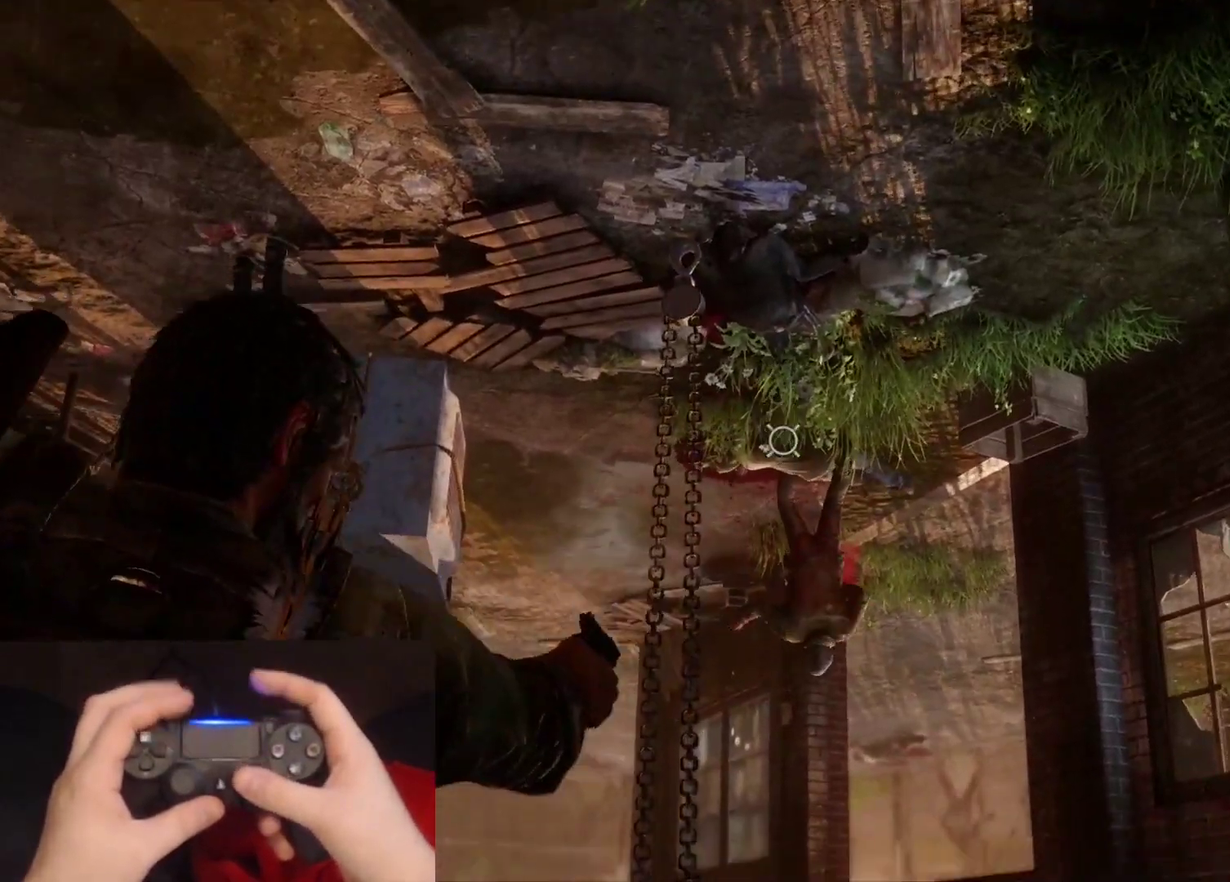
{"buttons": ["R1"], "right_stick": "center", "events": [[33, "R1", "down"], [133, "R1", "up"], [250, "R1", "down"], [283, "right_stick", "down-right"], [350, "R1", "up"], [433, "right_stick", "center"], [450, "R1", "down"]]}
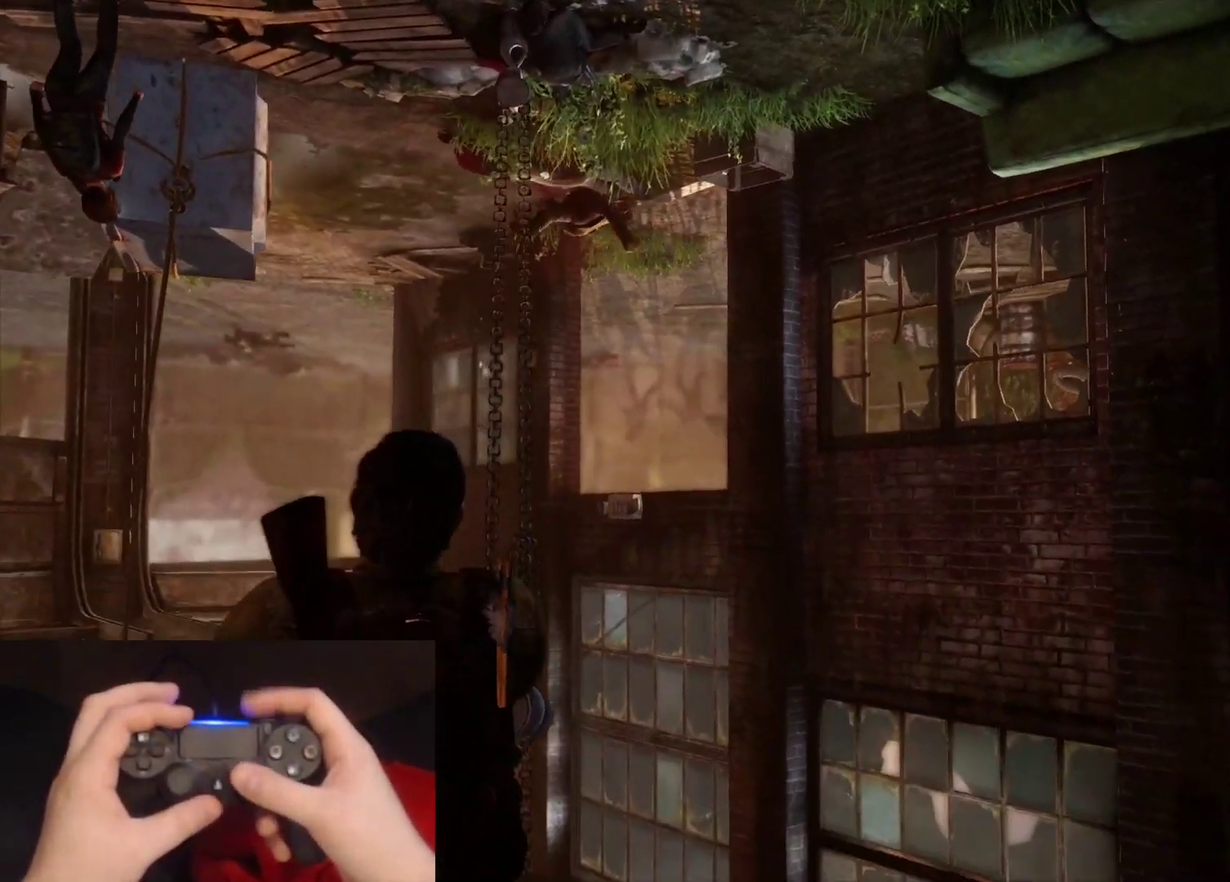
{"buttons": [], "right_stick": "down-right", "events": [[50, "right_stick", "down-left"], [67, "R1", "up"], [167, "R1", "down"], [183, "right_stick", "left"], [233, "right_stick", "center"], [267, "R1", "up"], [383, "R1", "down"], [467, "R1", "up"], [483, "right_stick", "down-right"]]}